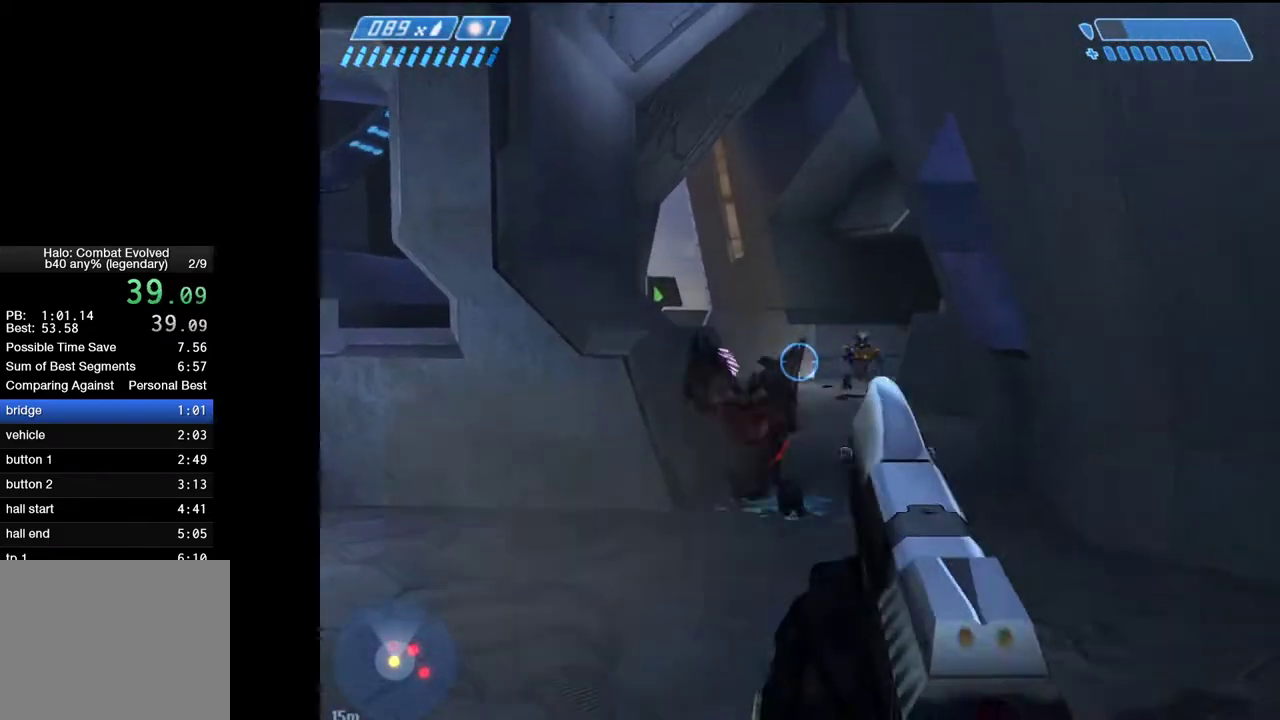
Gameplay with keyboard and mouse; each line is a JSON object with the keys and mouse buttons held at the frame after it. "events" lists presses ("down") and releases ("up") of "1", "2", "4", "a", "ctrl", "d", "e", "escape", "f", "g", "q", "r", "return", "s", "shift", "space", "tab", "w", "mouse_left" and "mouse_right" between this image and that frame as [ms after this image, input, new state], when the widget could be followed in between. "mouse_left", "mouse_right" = the "left", "right" buttons of the "mouse" list. No other keys are recorded. "mouse_move" is the direction in which the mouse moves at that frame (one of eight, or "still"), when it could be read.
{"keys": ["s"], "mouse": [], "mouse_move": "right", "events": [[83, "a", "down"], [183, "w", "up"], [233, "mouse_left", "down"], [317, "a", "up"], [317, "s", "down"], [367, "mouse_left", "up"]]}
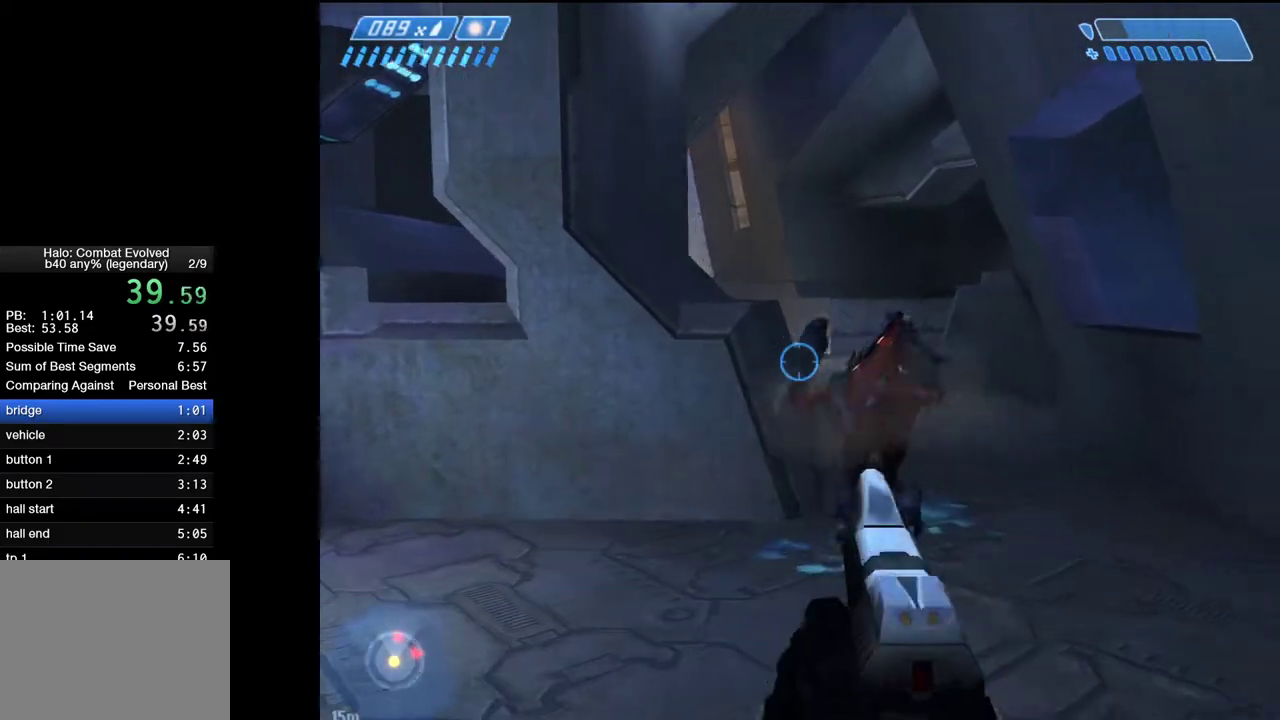
{"keys": ["d", "w"], "mouse": [], "events": [[17, "a", "down"], [17, "s", "up"], [100, "w", "down"], [150, "a", "up"], [200, "mouse_left", "down"], [333, "mouse_left", "up"], [383, "d", "down"]]}
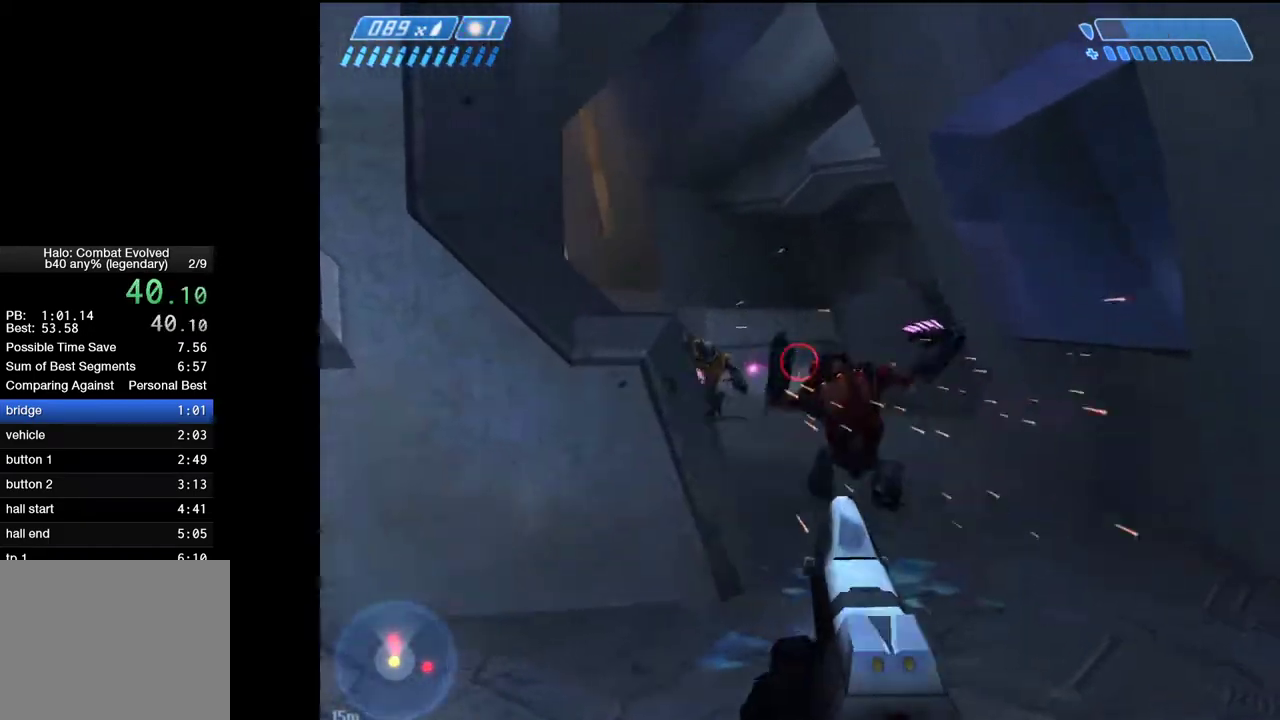
{"keys": ["d", "w"], "mouse": [], "mouse_move": "left", "events": [[300, "mouse_left", "down"], [450, "mouse_left", "up"]]}
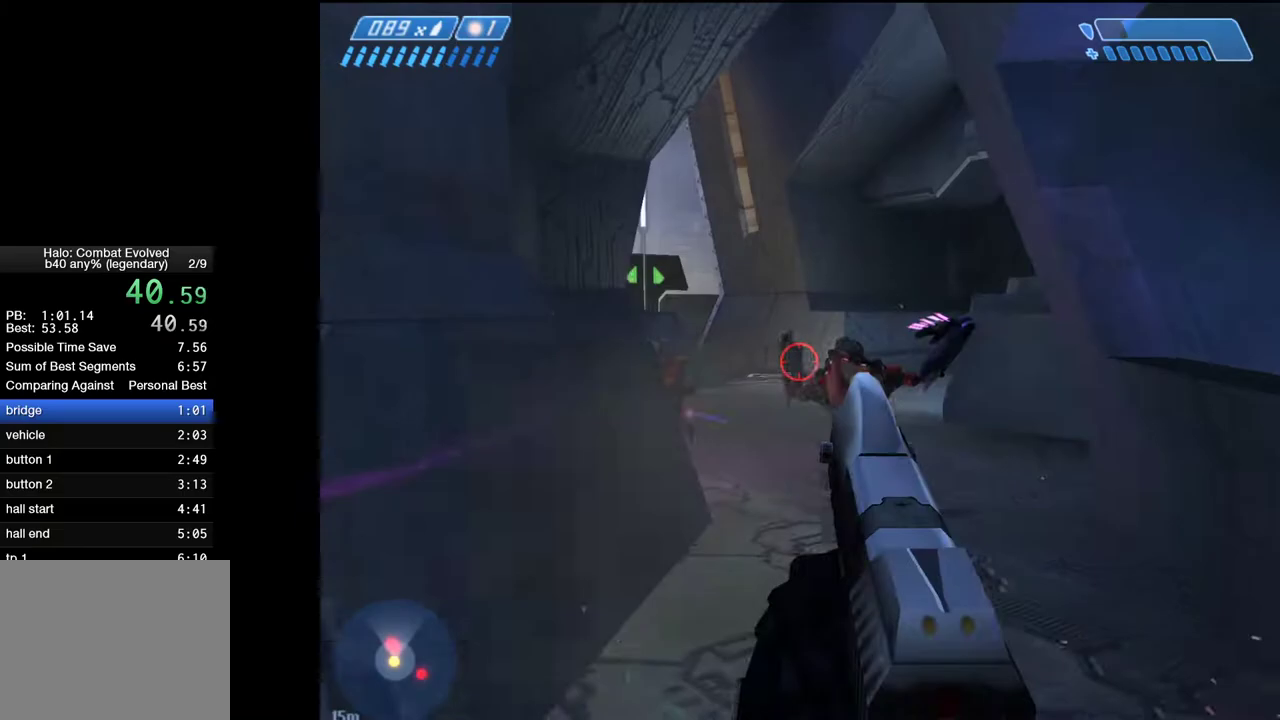
{"keys": ["w"], "mouse": [], "mouse_move": "left", "events": [[183, "d", "up"], [267, "mouse_left", "down"], [367, "mouse_left", "up"]]}
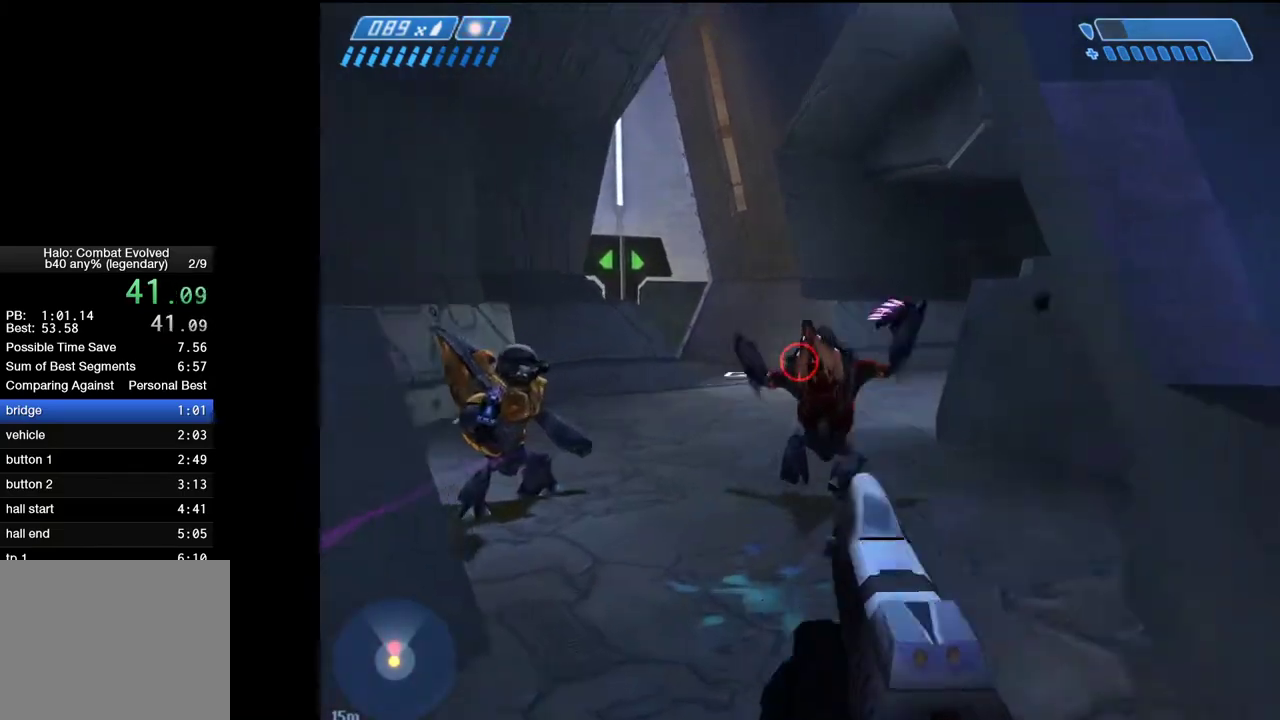
{"keys": ["w"], "mouse": [], "mouse_move": "left", "events": [[100, "d", "down"], [100, "mouse_left", "down"], [200, "d", "up"], [250, "mouse_left", "up"]]}
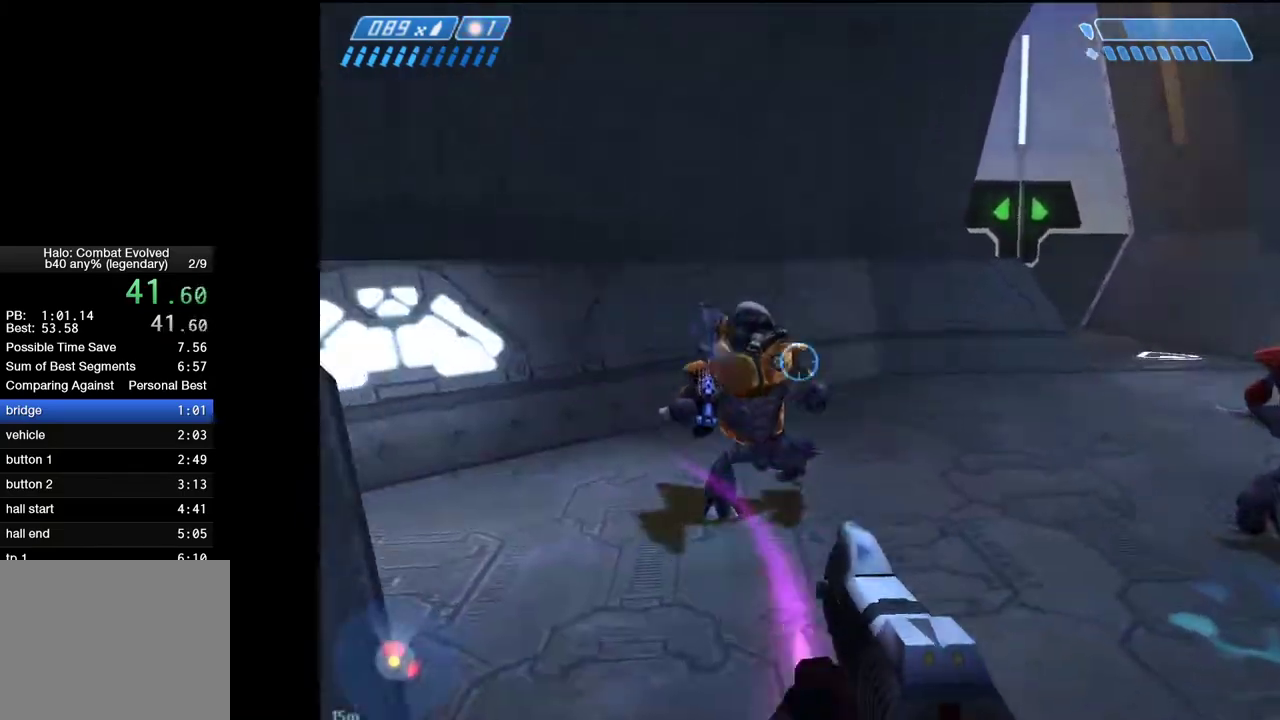
{"keys": ["w"], "mouse": ["left"], "mouse_move": "down-right", "events": [[167, "mouse_left", "down"], [300, "mouse_left", "up"], [350, "a", "down"], [450, "a", "up"], [450, "mouse_left", "down"]]}
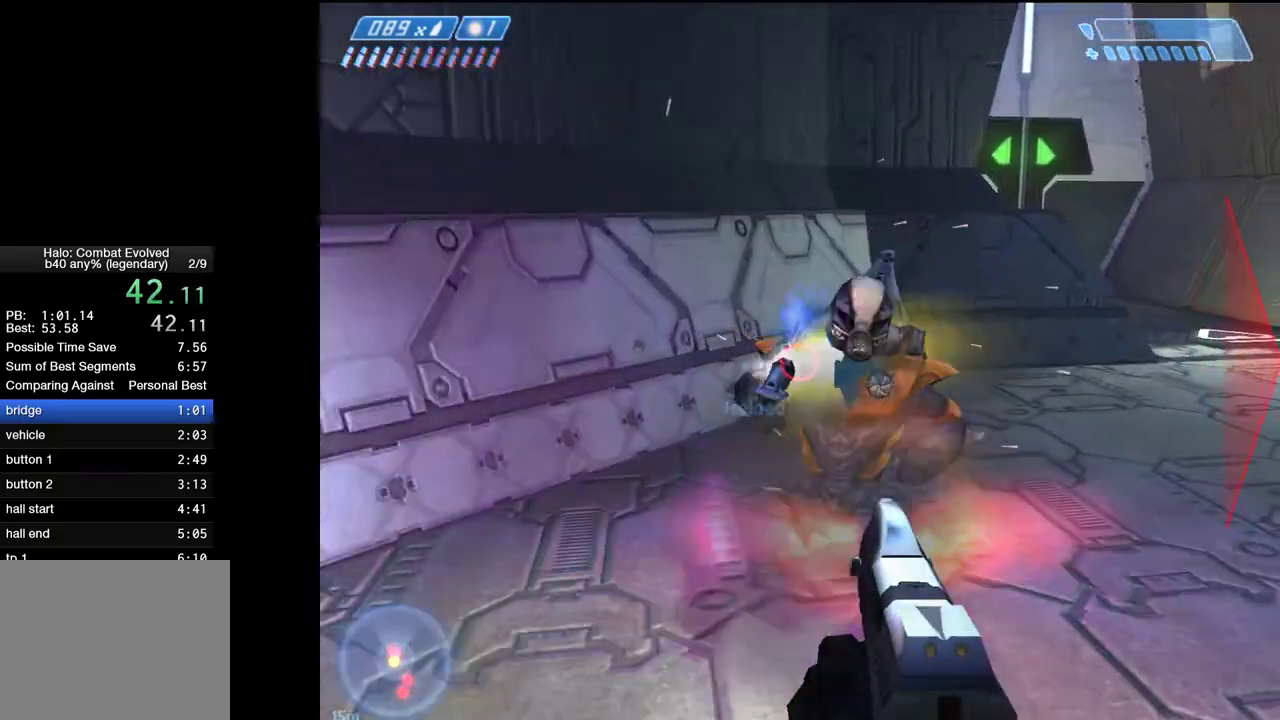
{"keys": ["q", "w"], "mouse": [], "mouse_move": "left", "events": [[133, "mouse_left", "up"], [267, "a", "down"], [317, "a", "up"], [417, "q", "down"]]}
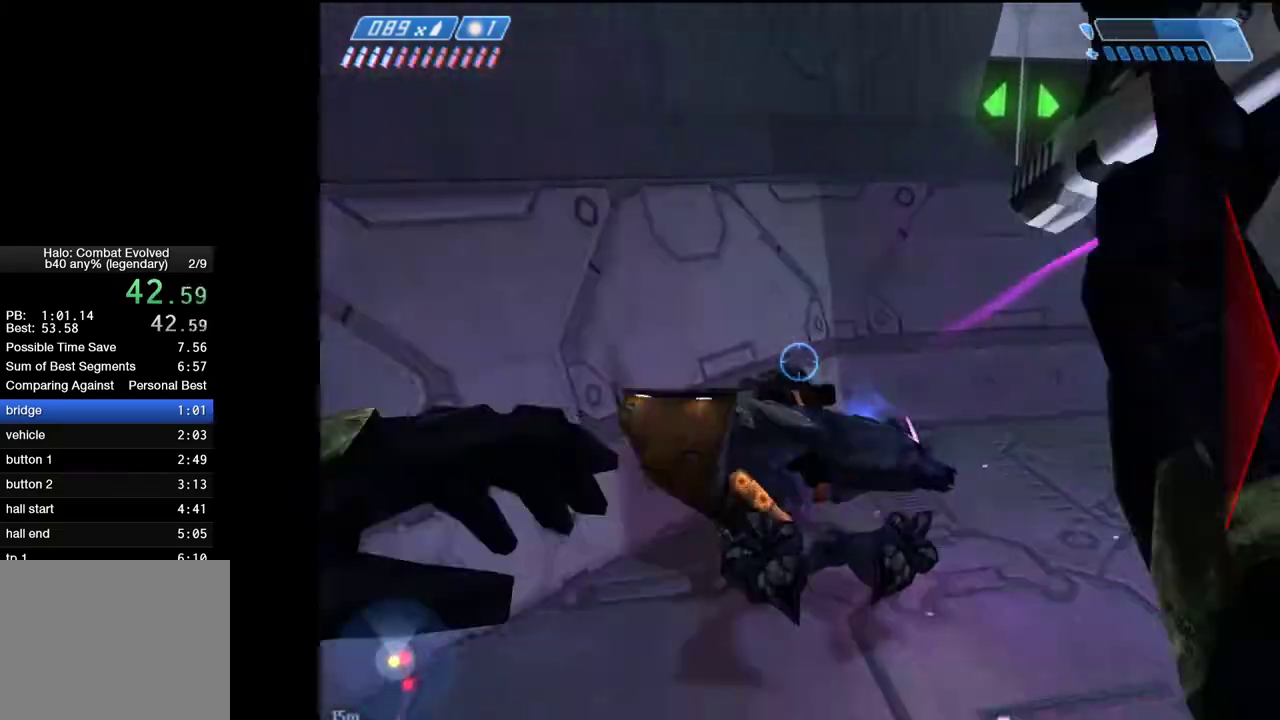
{"keys": ["d", "s"], "mouse": [], "events": [[17, "q", "up"], [100, "a", "down"], [100, "w", "up"], [200, "s", "down"], [250, "a", "up"], [383, "d", "down"]]}
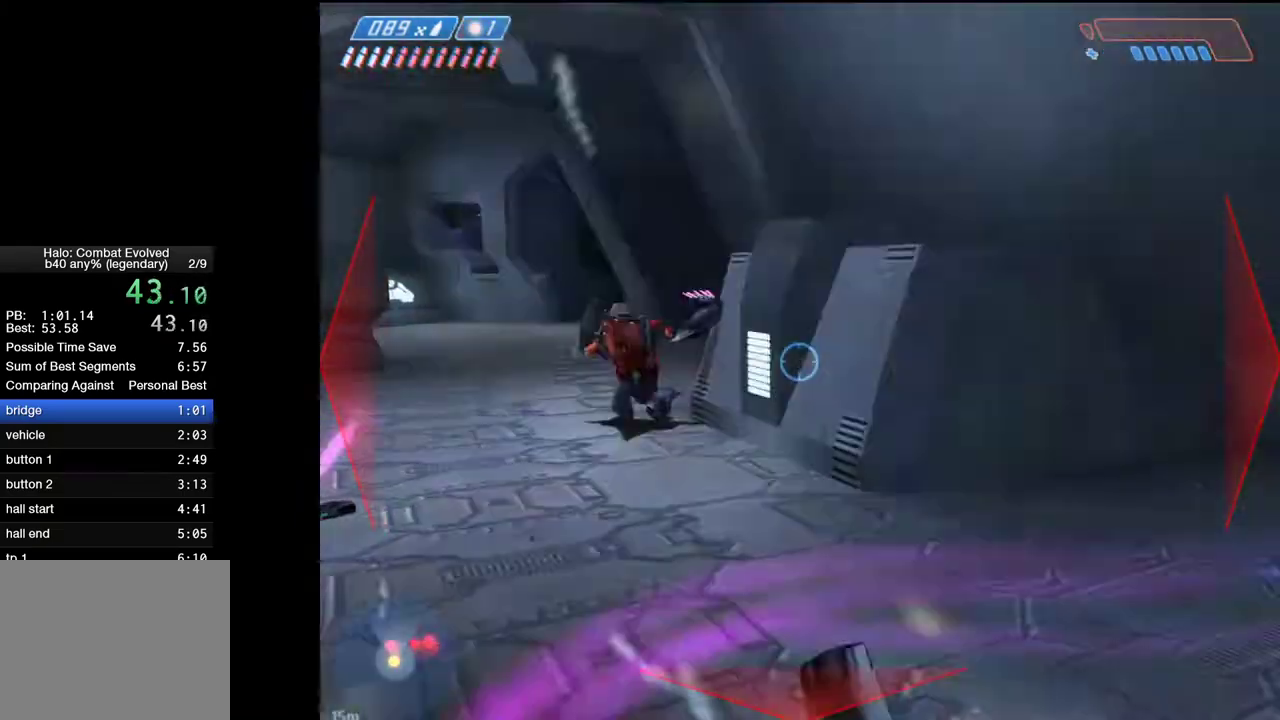
{"keys": ["a"], "mouse": [], "mouse_move": "left", "events": [[67, "s", "up"], [400, "a", "down"], [450, "d", "up"]]}
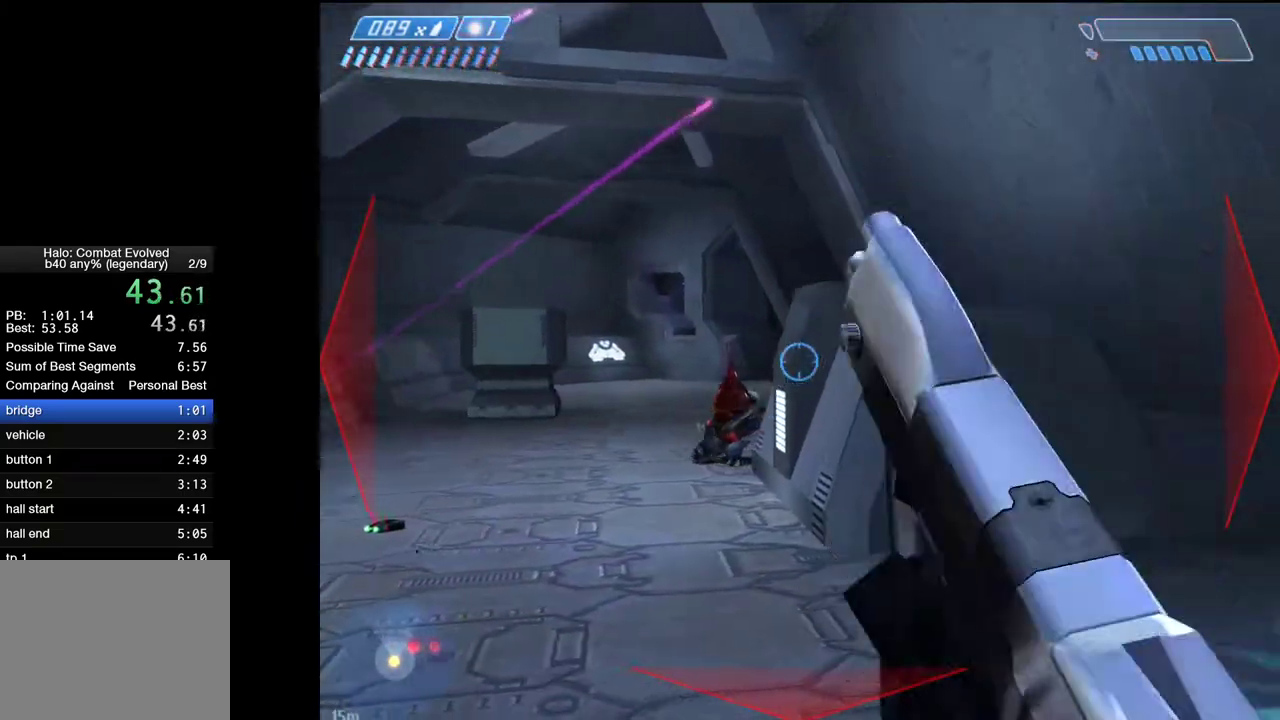
{"keys": ["a", "w"], "mouse": [], "mouse_move": "right", "events": [[83, "w", "down"], [233, "mouse_left", "down"], [417, "mouse_left", "up"]]}
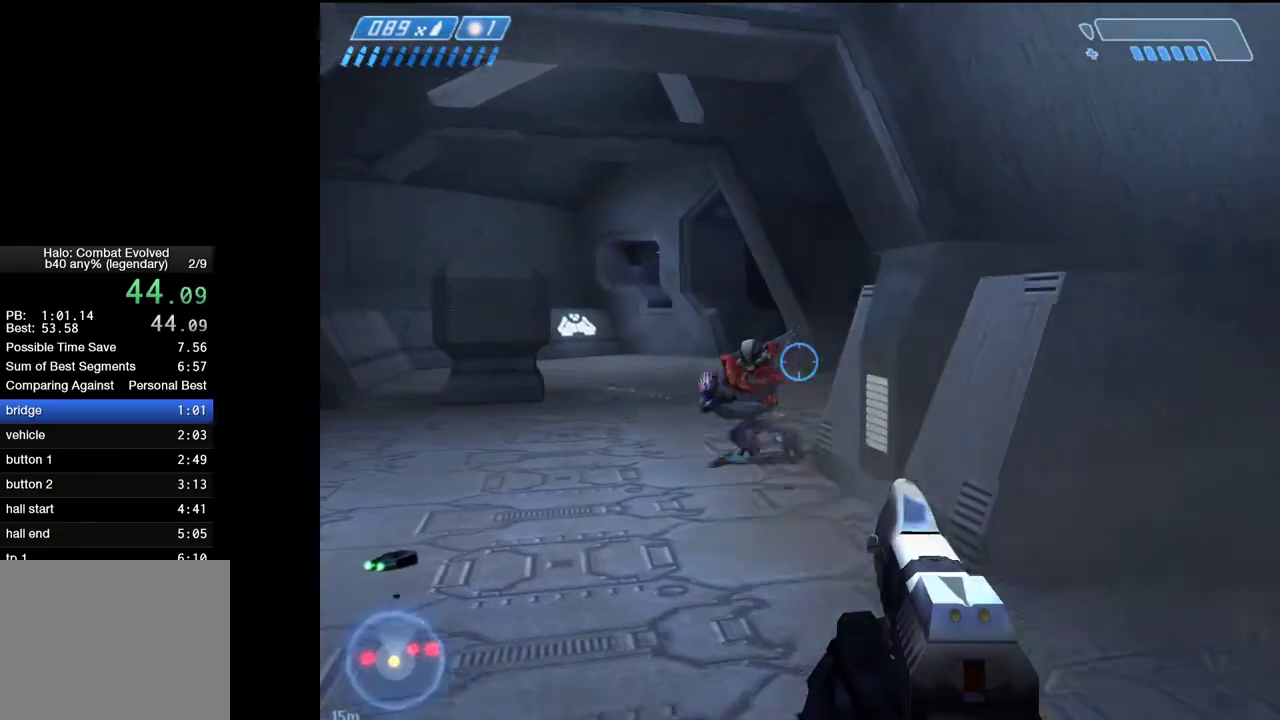
{"keys": ["d", "w"], "mouse": [], "mouse_move": "left", "events": [[150, "mouse_left", "down"], [250, "mouse_left", "up"], [333, "a", "up"], [483, "d", "down"]]}
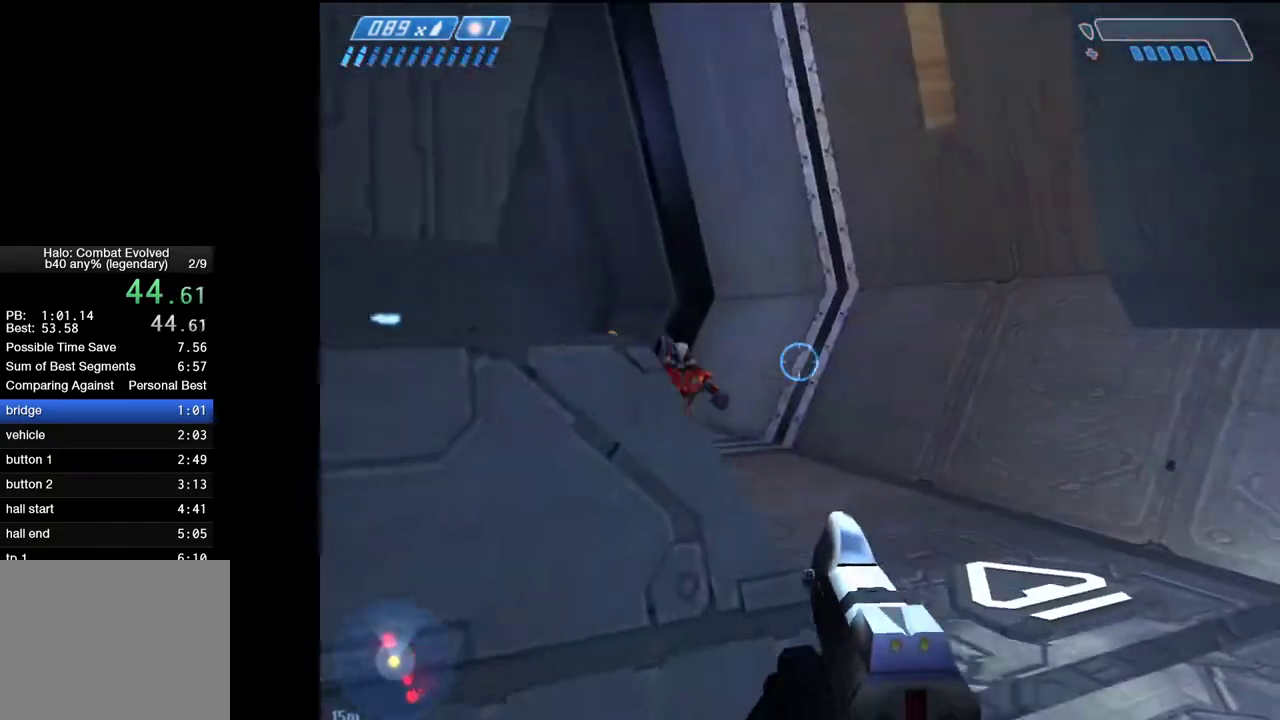
{"keys": ["d", "w"], "mouse": [], "mouse_move": "still", "events": [[300, "mouse_left", "down"], [450, "mouse_left", "up"]]}
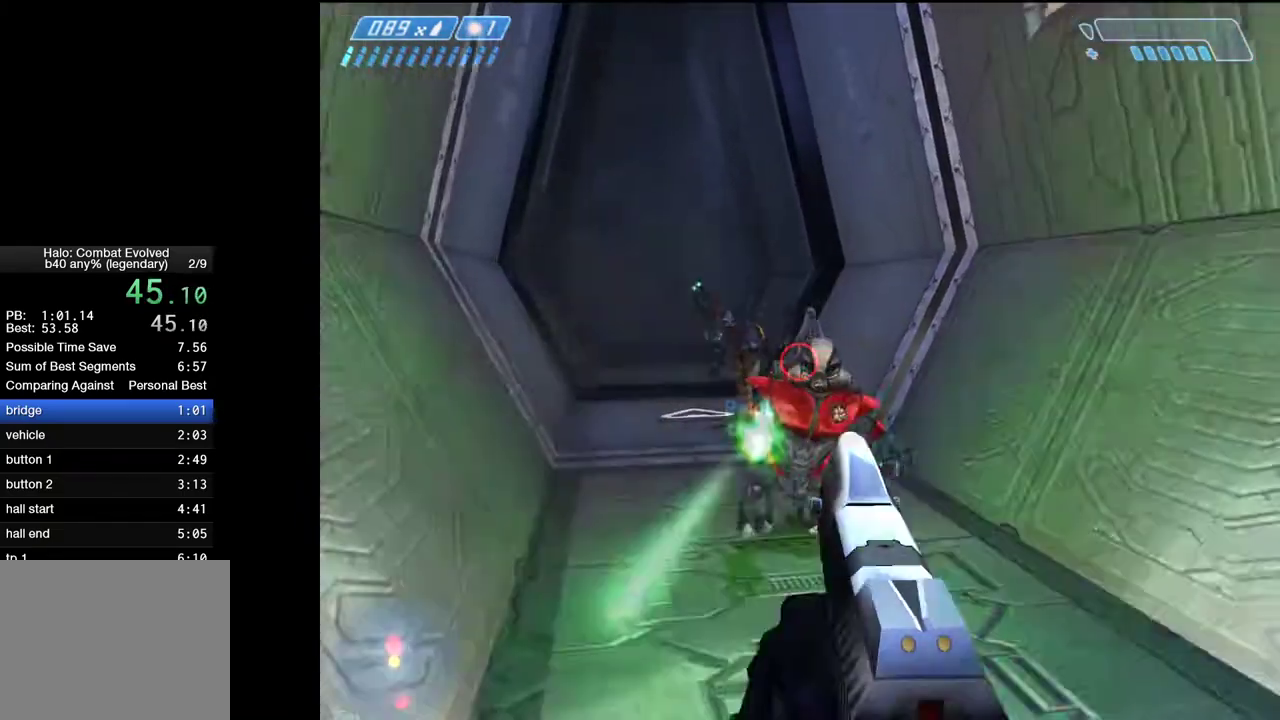
{"keys": ["w"], "mouse": [], "mouse_move": "down-left", "events": [[133, "mouse_left", "down"], [233, "mouse_left", "up"], [317, "d", "up"], [417, "mouse_left", "down"], [500, "mouse_left", "up"]]}
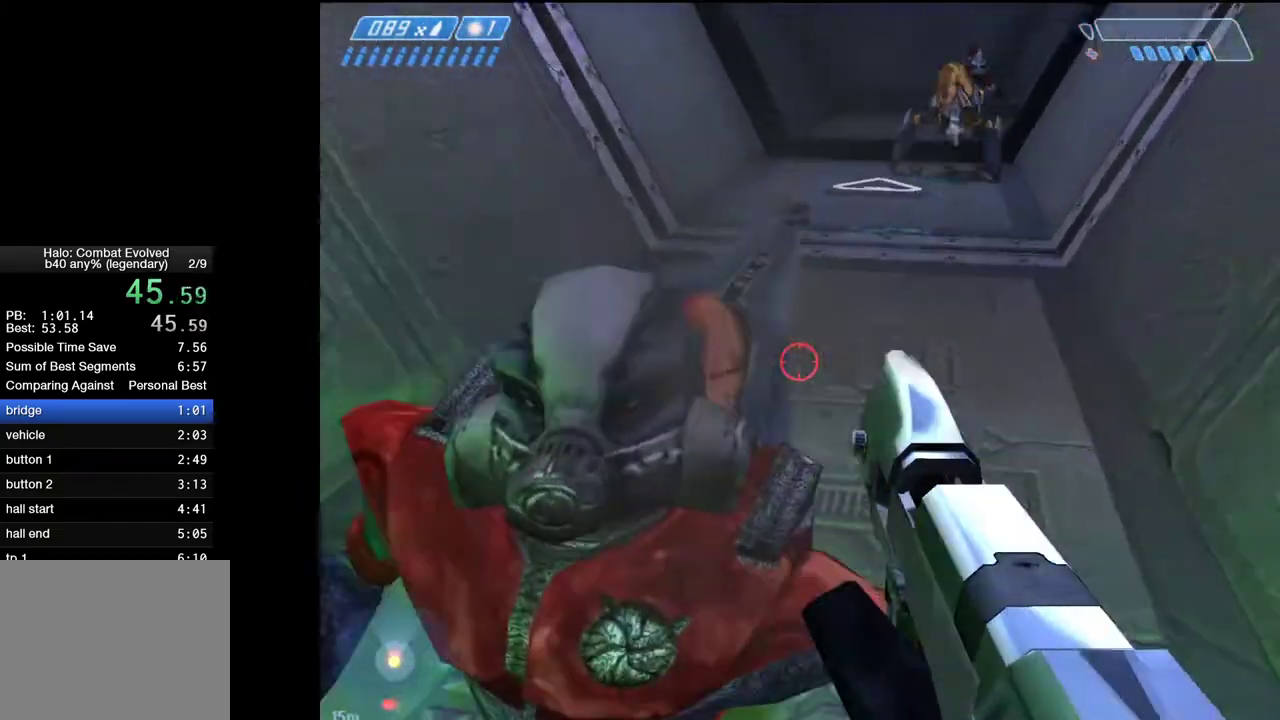
{"keys": ["d", "w"], "mouse": [], "mouse_move": "right", "events": [[50, "q", "down"], [117, "q", "up"], [117, "w", "up"], [200, "a", "down"], [383, "w", "down"], [433, "a", "up"], [483, "d", "down"]]}
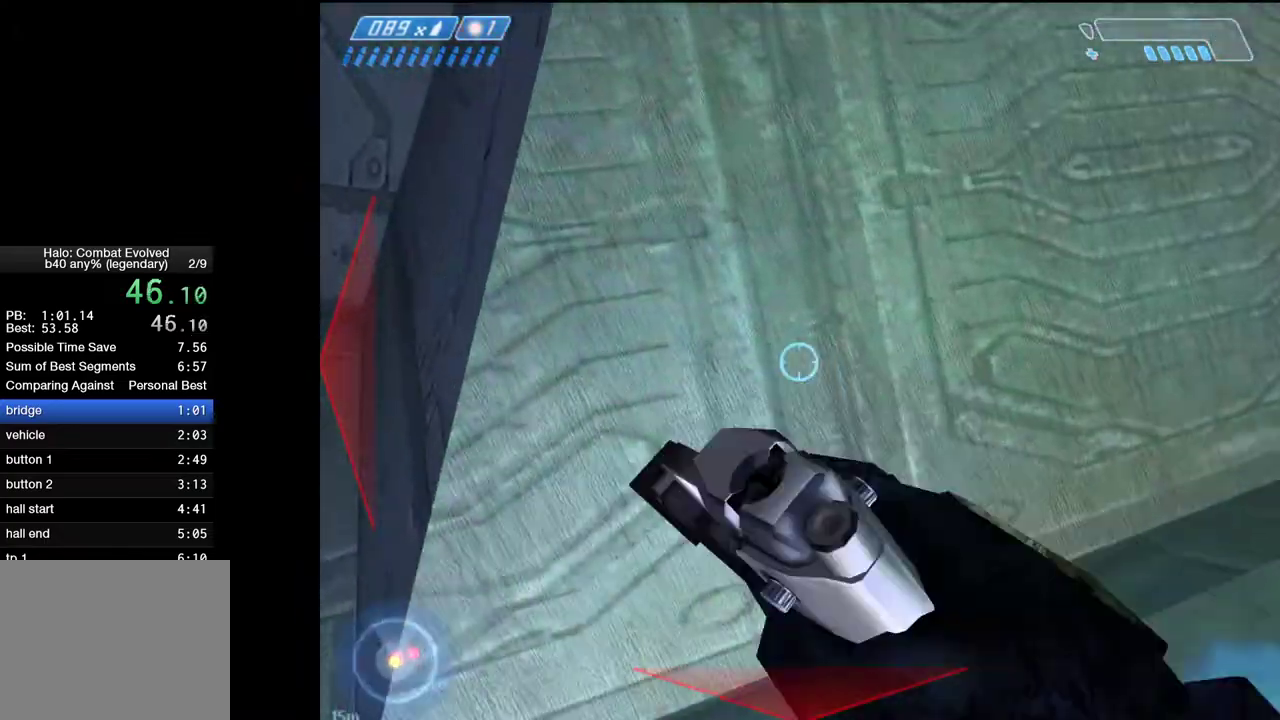
{"keys": ["q"], "mouse": [], "mouse_move": "left", "events": [[217, "d", "up"], [300, "q", "down"], [350, "w", "up"]]}
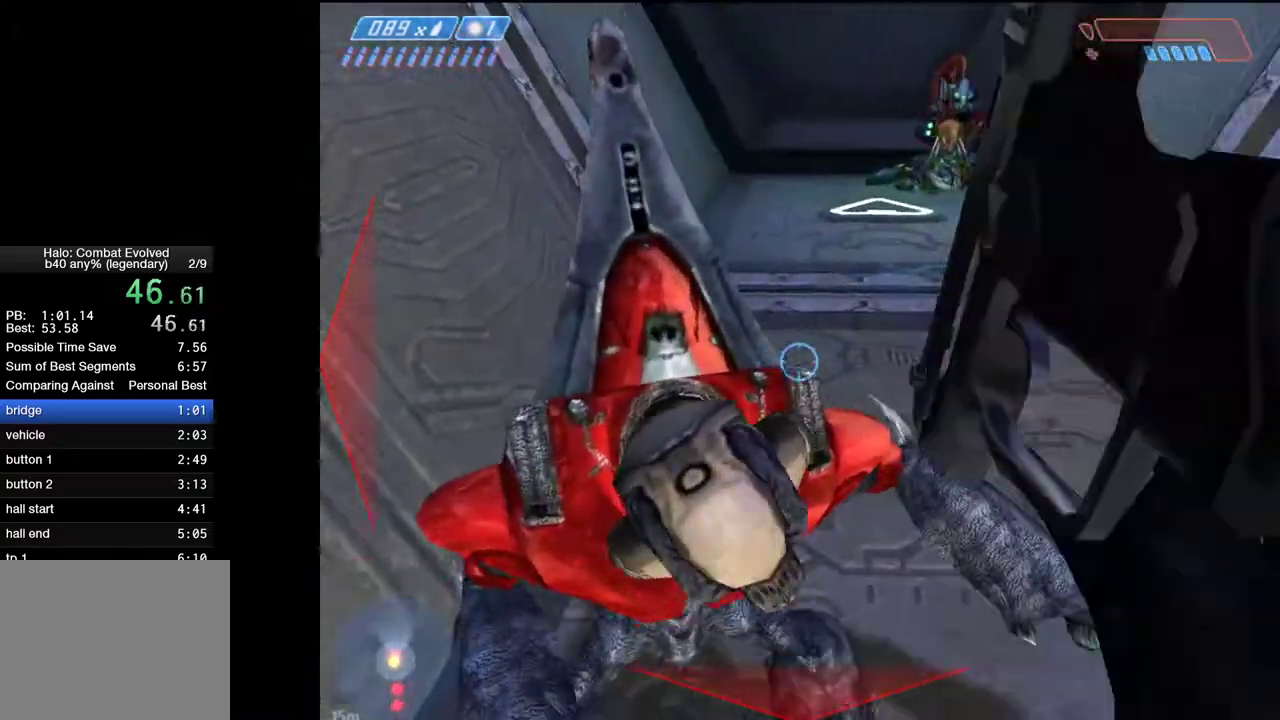
{"keys": ["w"], "mouse": [], "mouse_move": "left", "events": [[33, "q", "up"], [33, "w", "down"], [133, "w", "up"], [183, "q", "down"], [267, "q", "up"], [317, "q", "down"], [367, "q", "up"], [417, "w", "down"]]}
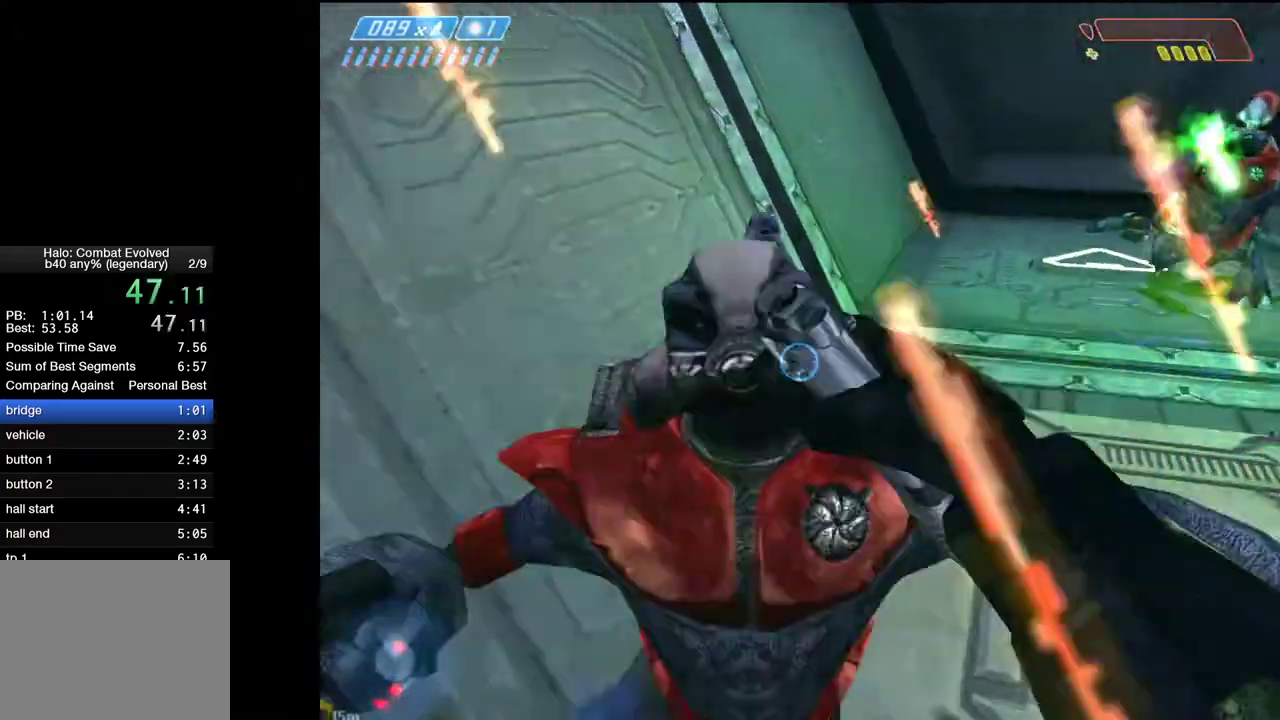
{"keys": ["a"], "mouse": [], "mouse_move": "still", "events": [[17, "q", "down"], [100, "q", "up"], [150, "d", "down"], [283, "d", "up"], [283, "w", "up"], [333, "a", "down"], [333, "w", "down"], [483, "w", "up"]]}
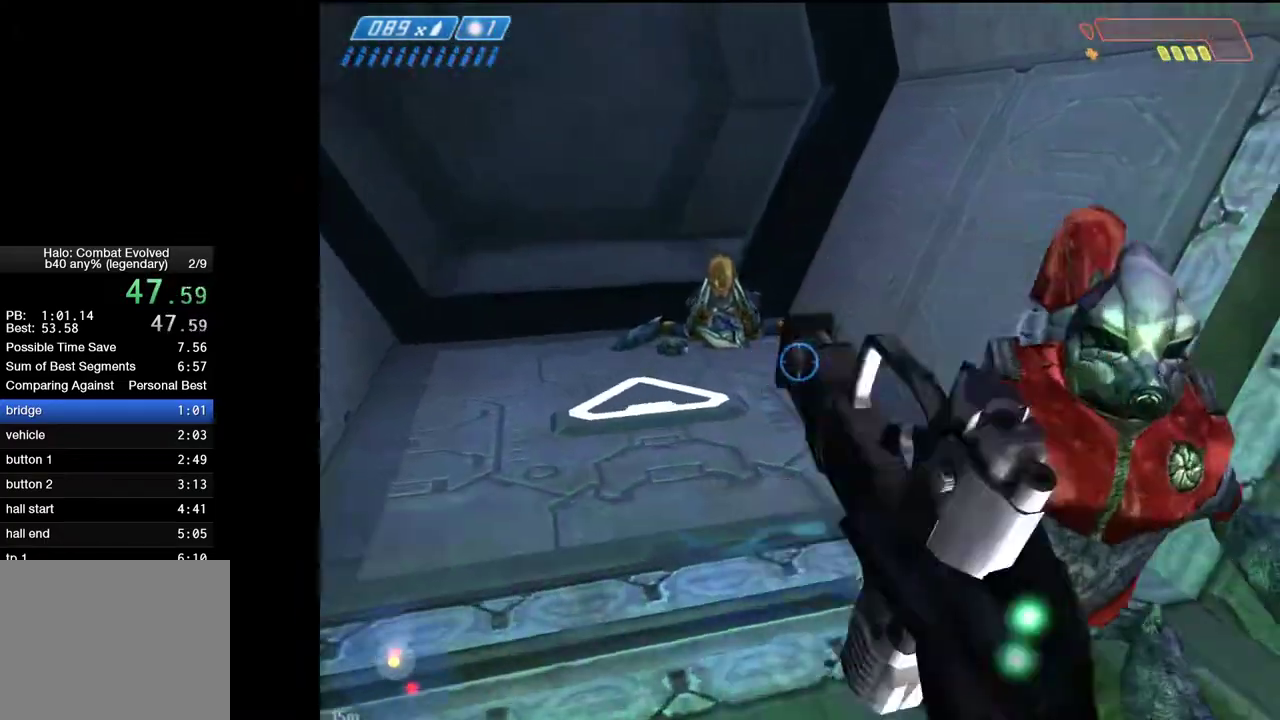
{"keys": ["q", "w"], "mouse": [], "mouse_move": "still", "events": [[217, "2", "down"], [267, "a", "up"], [300, "2", "up"], [450, "w", "down"], [500, "q", "down"]]}
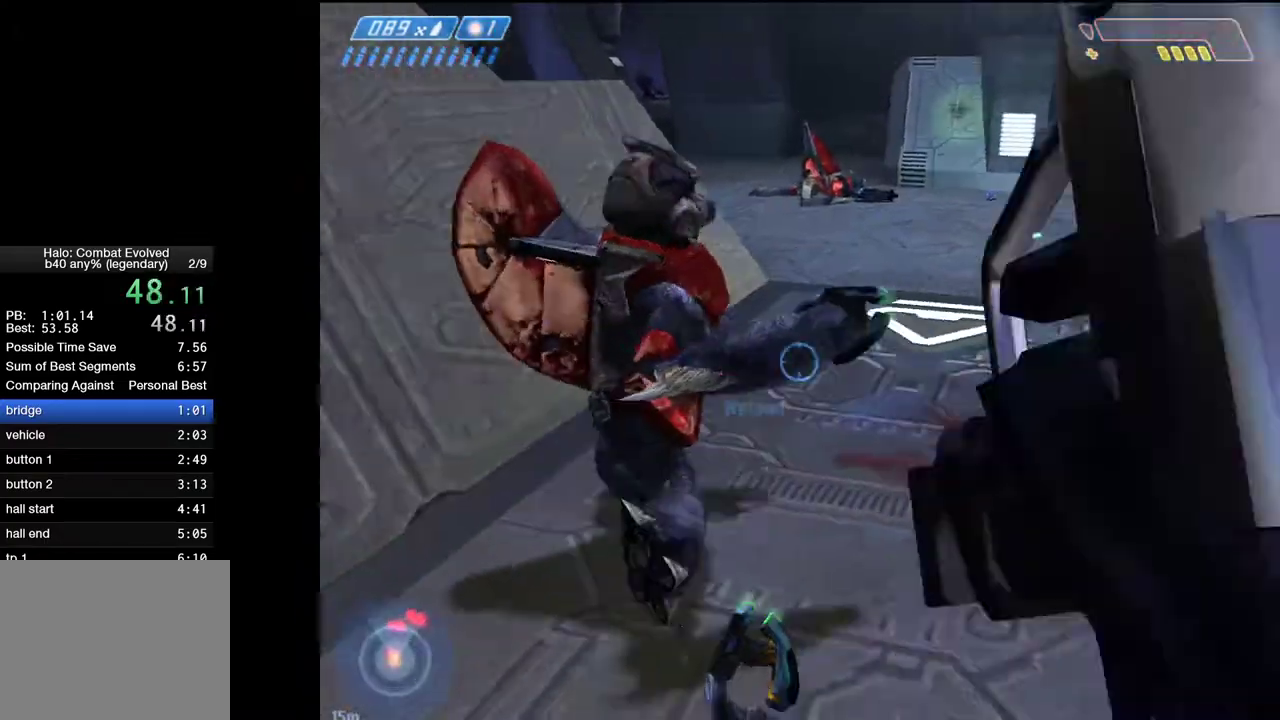
{"keys": ["s"], "mouse": [], "mouse_move": "right", "events": [[83, "q", "up"], [183, "w", "up"], [233, "a", "down"], [317, "s", "down"], [417, "a", "up"]]}
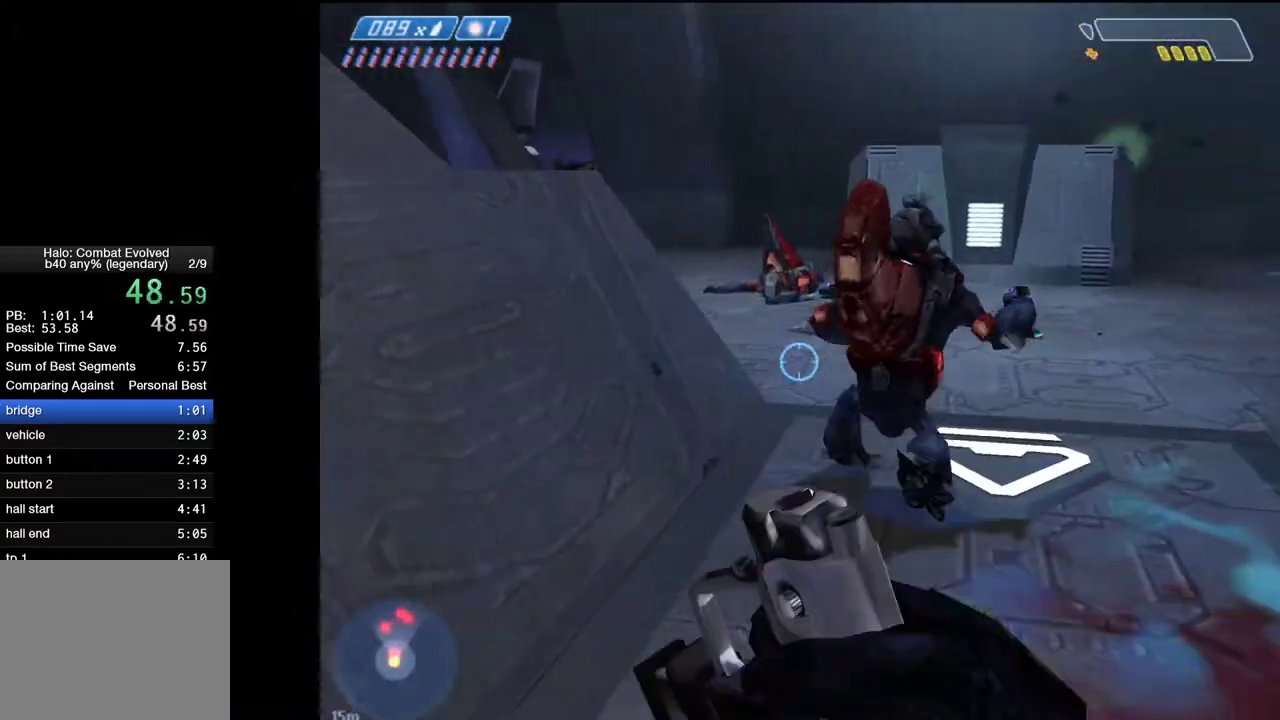
{"keys": ["d", "s"], "mouse": [], "mouse_move": "still", "events": [[250, "1", "down"], [333, "1", "up"], [383, "d", "down"]]}
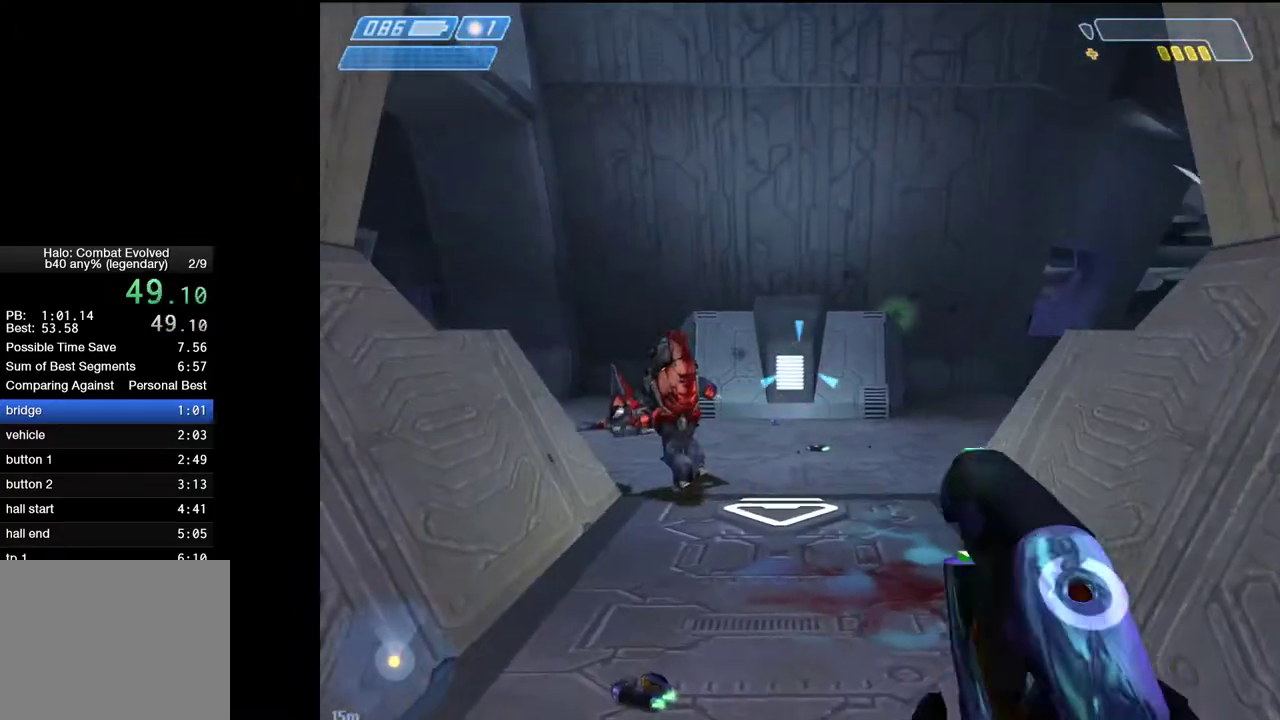
{"keys": ["s"], "mouse": ["left"], "mouse_move": "right", "events": [[17, "d", "up"], [17, "mouse_left", "down"], [67, "a", "down"], [167, "a", "up"], [217, "mouse_left", "up"], [267, "mouse_left", "down"]]}
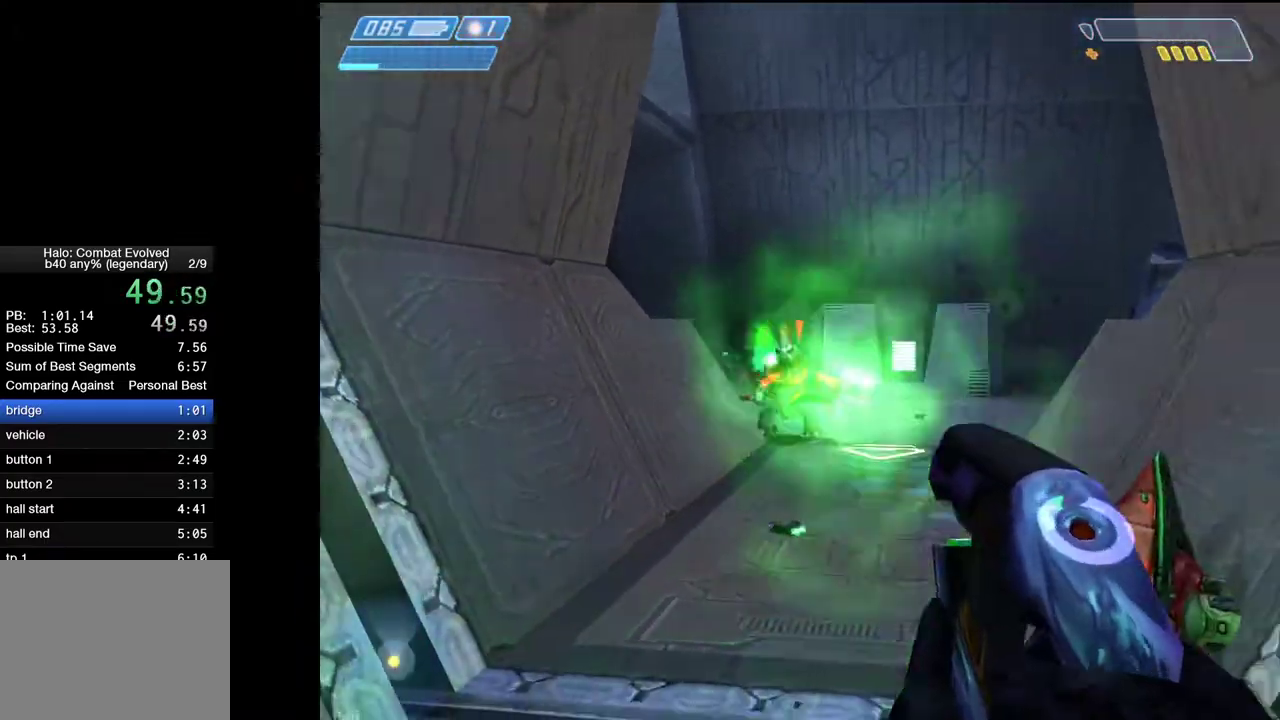
{"keys": ["a", "s"], "mouse": [], "mouse_move": "still", "events": [[33, "mouse_left", "up"], [83, "mouse_left", "down"], [133, "mouse_left", "up"], [183, "a", "down"], [183, "mouse_left", "down"], [367, "a", "up"], [367, "mouse_left", "up"], [417, "mouse_left", "down"], [467, "a", "down"], [467, "mouse_left", "up"]]}
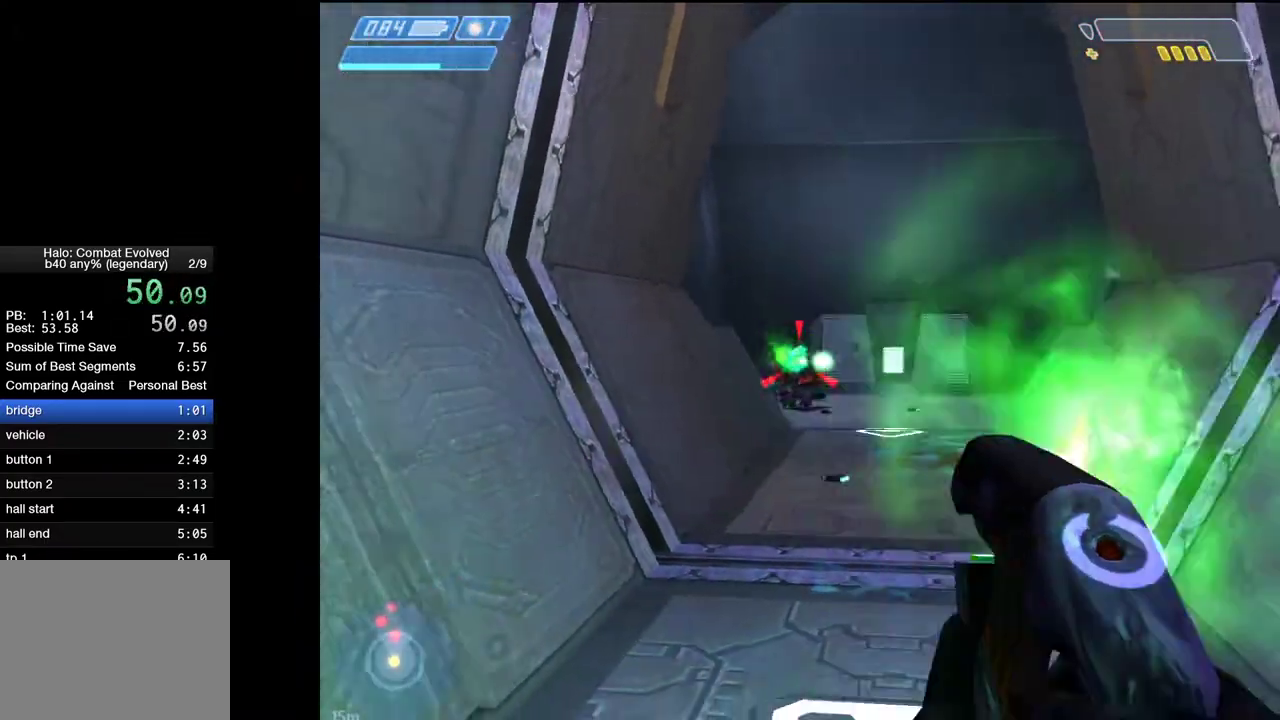
{"keys": ["a", "w"], "mouse": [], "mouse_move": "still", "events": [[100, "s", "up"], [283, "w", "down"]]}
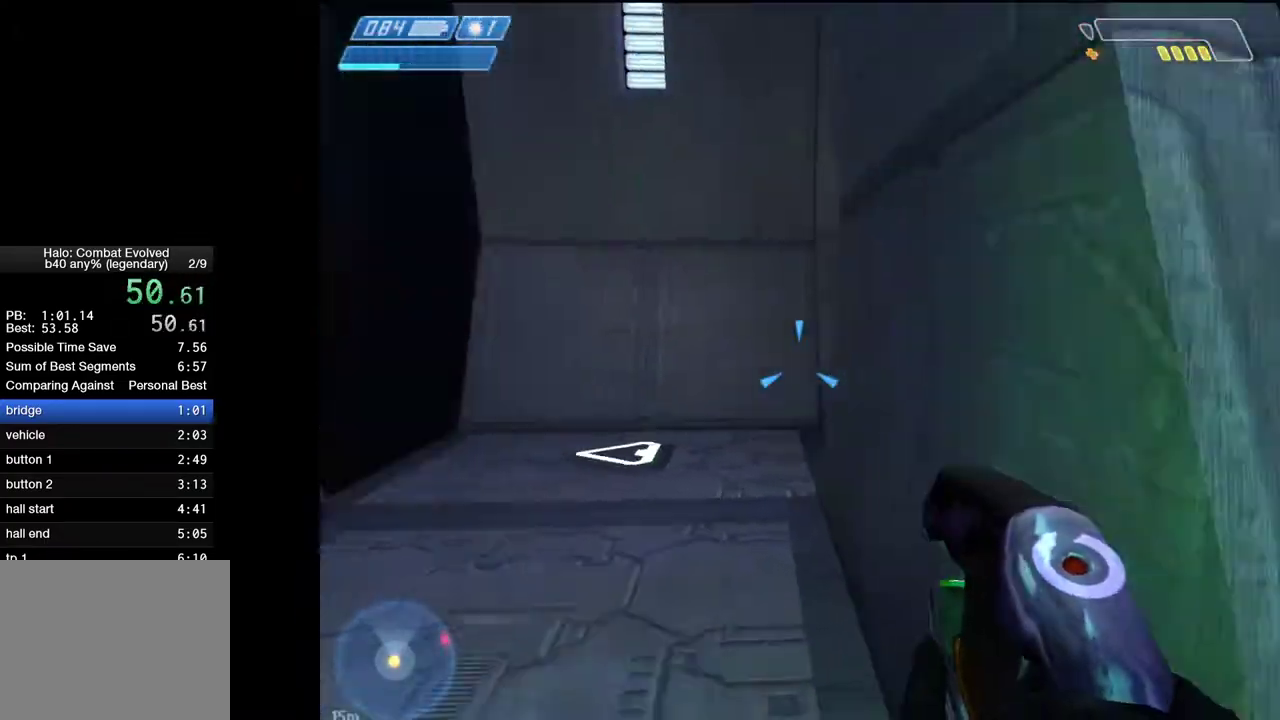
{"keys": ["r", "w"], "mouse": [], "mouse_move": "still", "events": [[67, "a", "up"], [217, "1", "down"], [300, "1", "up"], [350, "r", "down"], [450, "r", "up"], [500, "r", "down"]]}
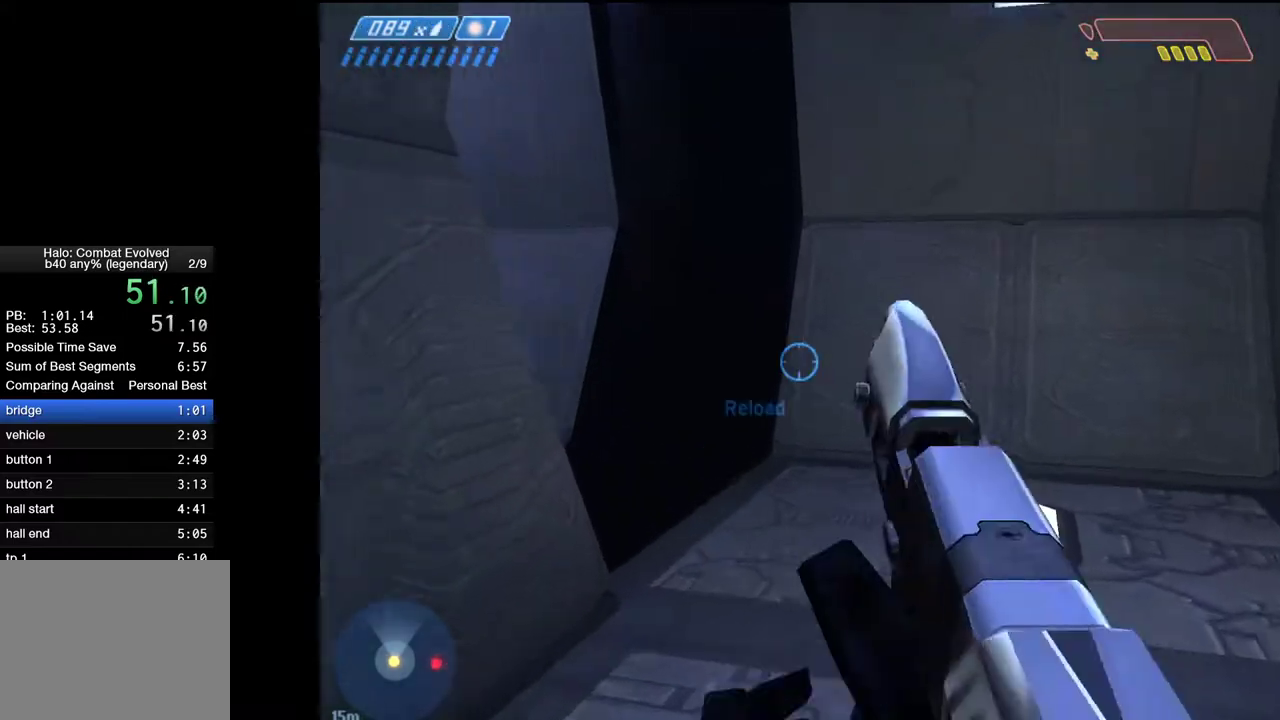
{"keys": ["w"], "mouse": [], "mouse_move": "still", "events": [[83, "r", "up"], [133, "1", "down"], [233, "1", "up"]]}
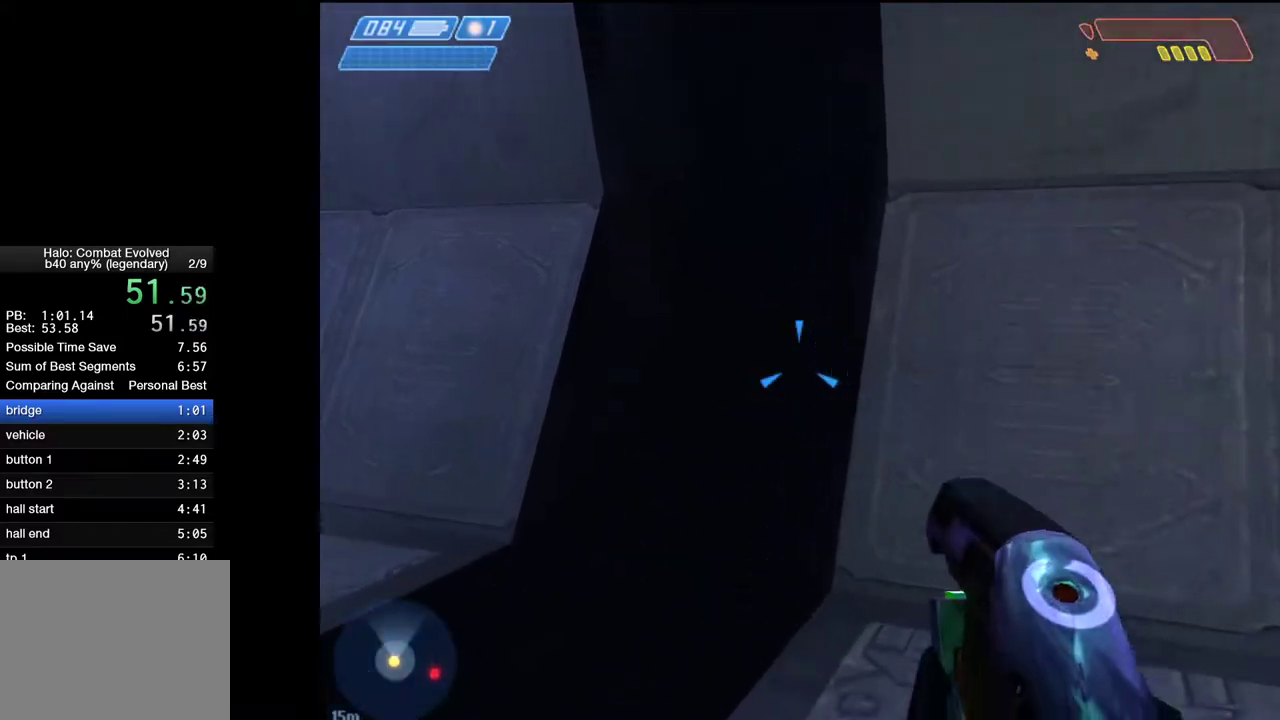
{"keys": ["w"], "mouse": [], "mouse_move": "still", "events": []}
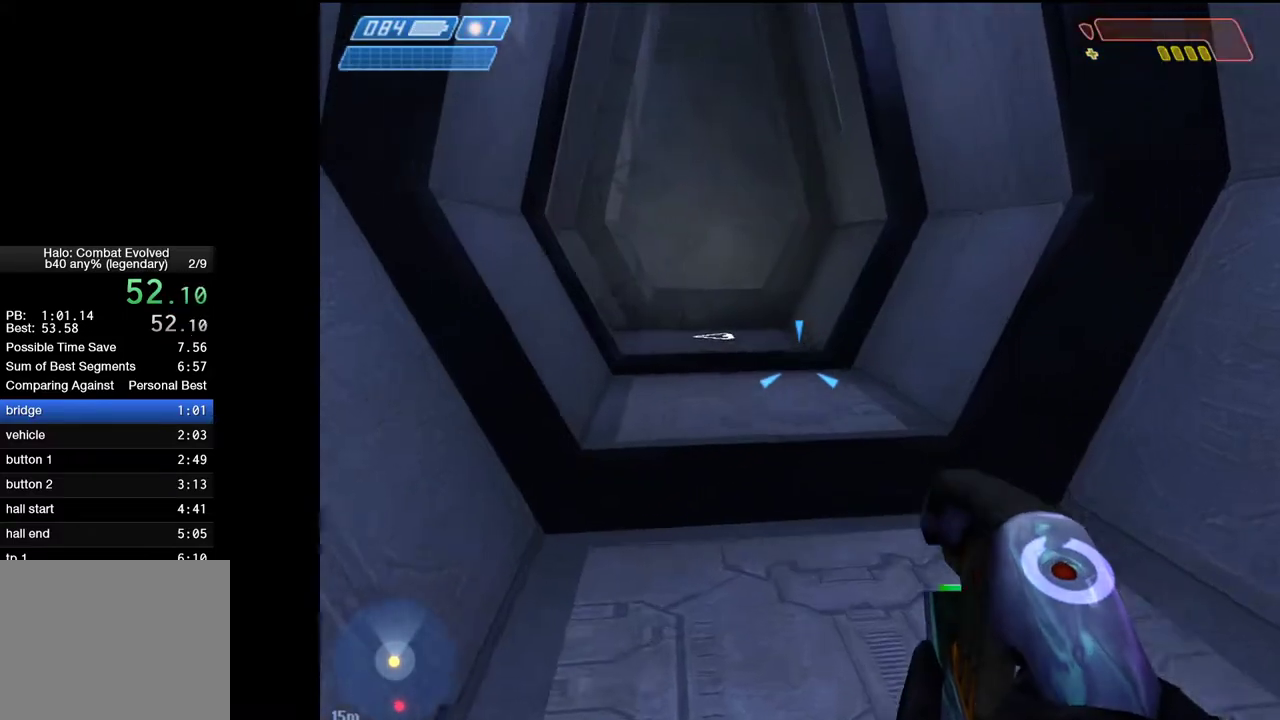
{"keys": ["w"], "mouse": [], "mouse_move": "still", "events": []}
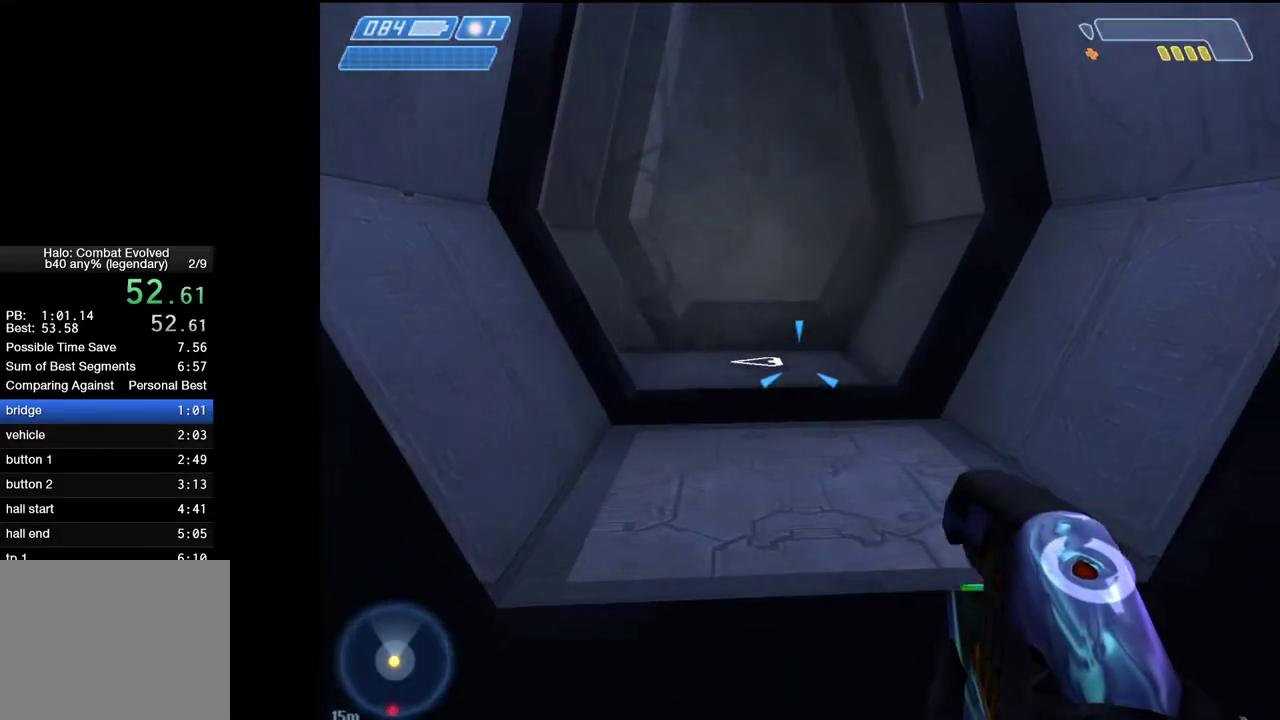
{"keys": ["w"], "mouse": [], "mouse_move": "still", "events": [[83, "2", "down"], [183, "2", "up"]]}
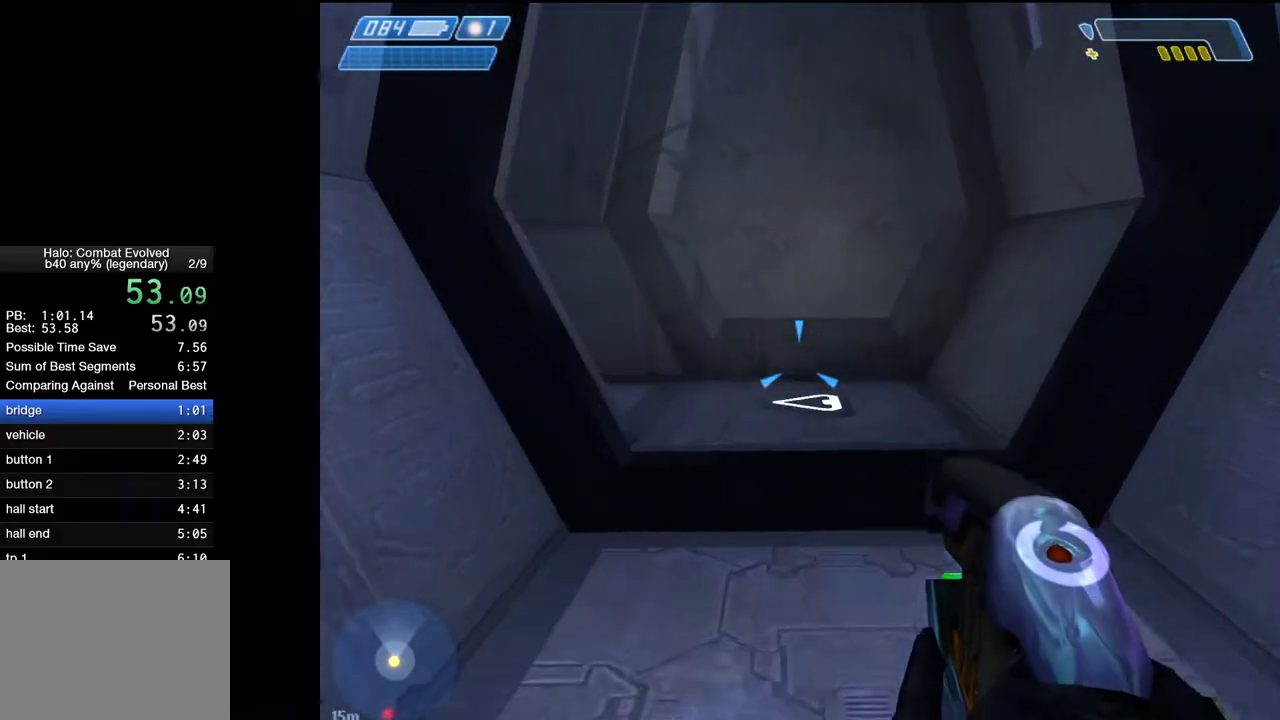
{"keys": ["w"], "mouse": [], "mouse_move": "still", "events": []}
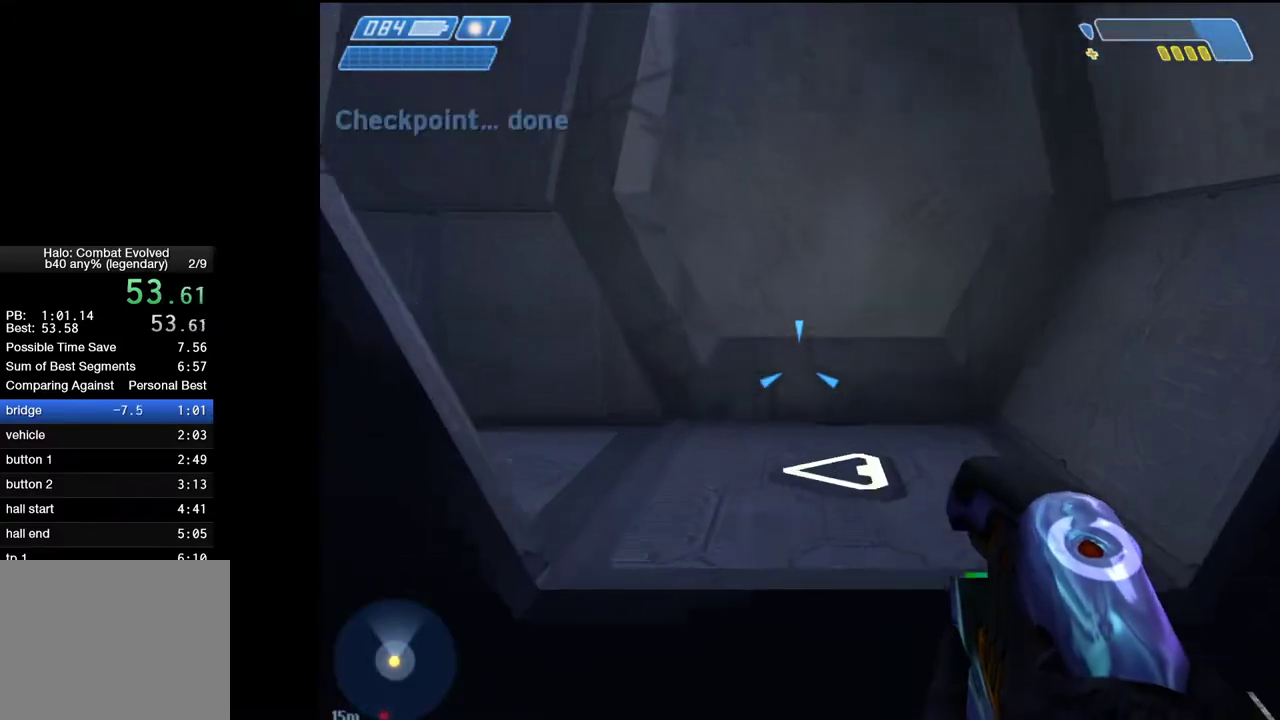
{"keys": ["w"], "mouse": [], "mouse_move": "still", "events": []}
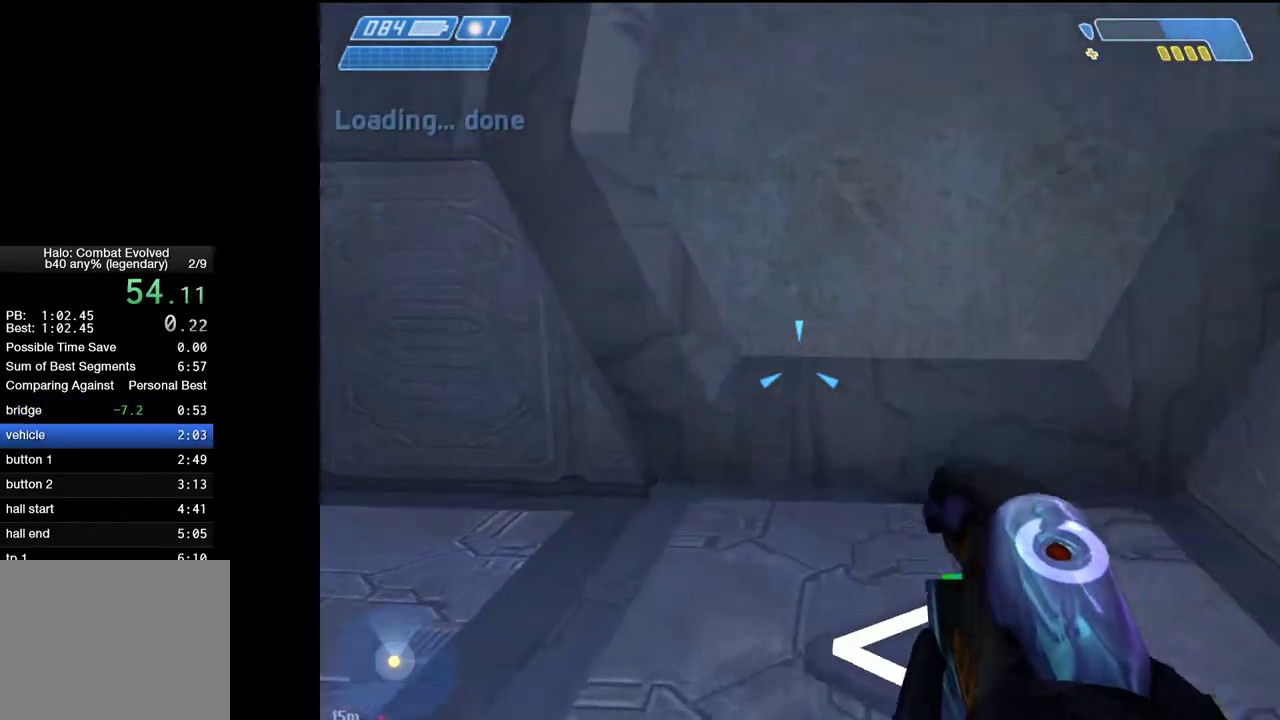
{"keys": ["w"], "mouse": [], "mouse_move": "left", "events": []}